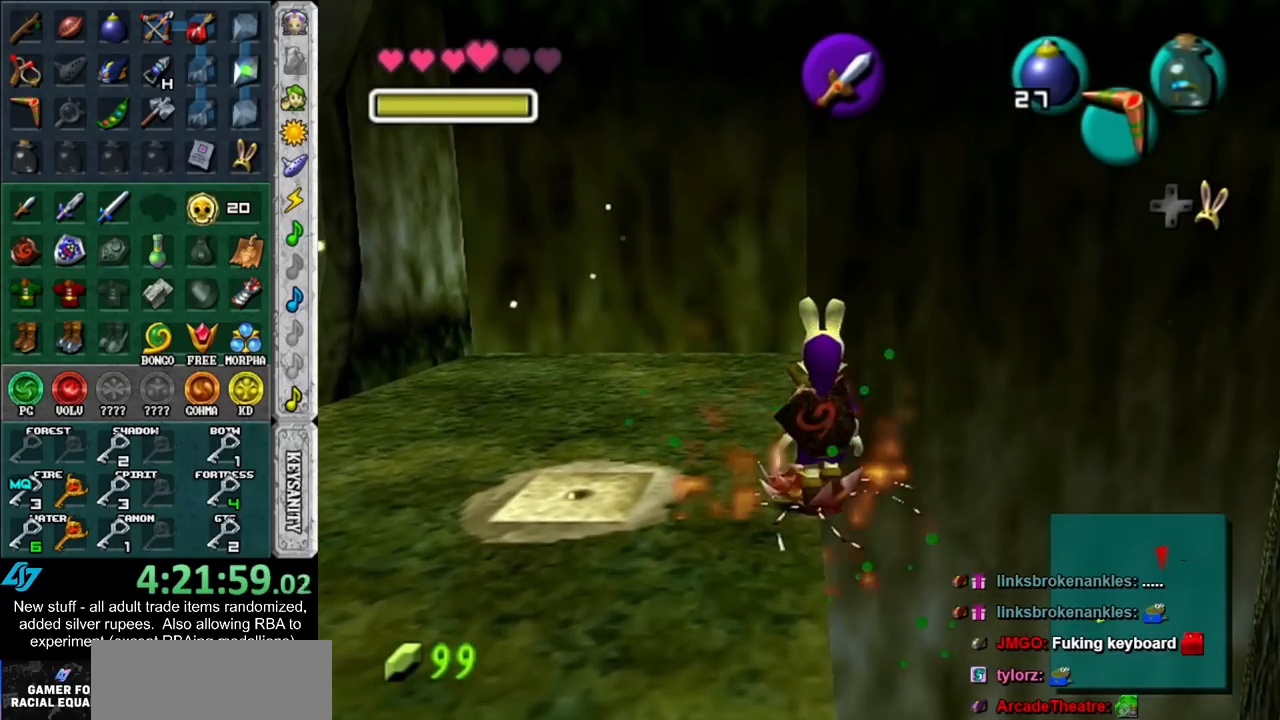
Gameplay with a controller (Nintendo layout); each line is a JSON object with the inputs held at the frame after it. "events" lists button and stick changes between this image and that frame as [ms after this image, input, new state], when the widget could be followed in between. Not read: L3 R3.
{"buttons": [], "left_stick": "center", "right_stick": "center", "events": []}
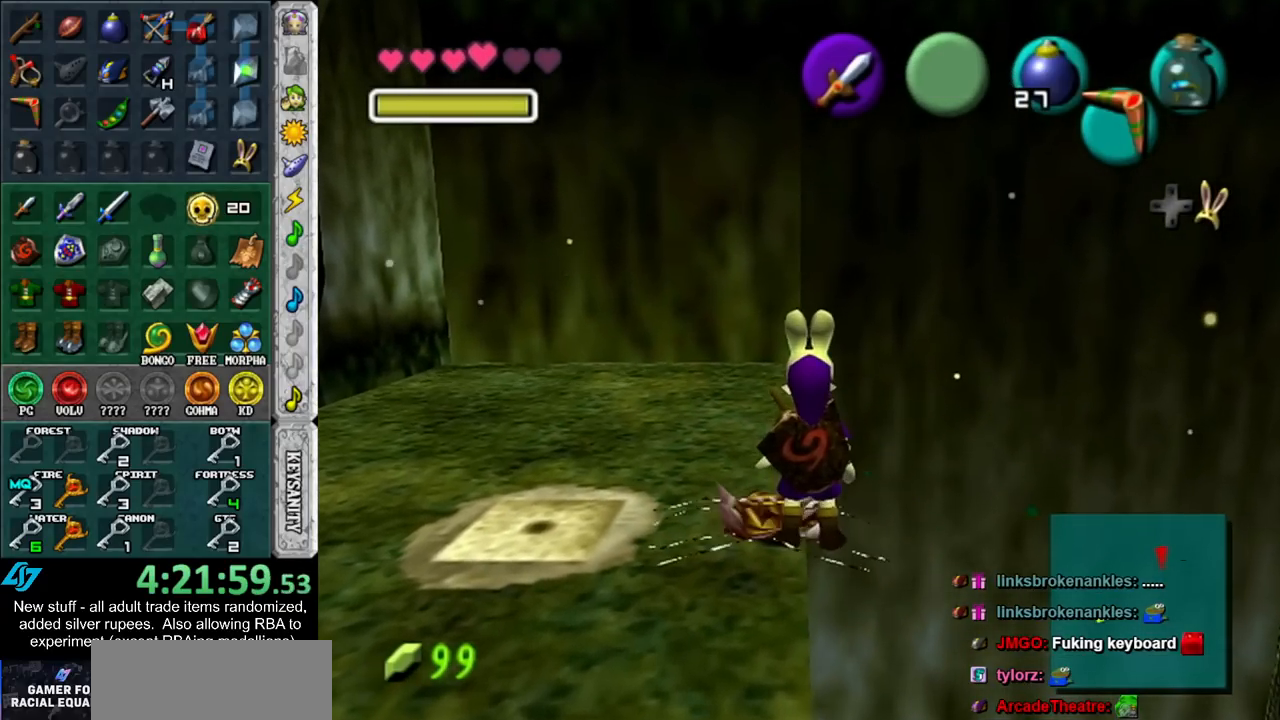
{"buttons": [], "left_stick": "up-left", "right_stick": "center", "events": [[233, "left_stick", "up-left"]]}
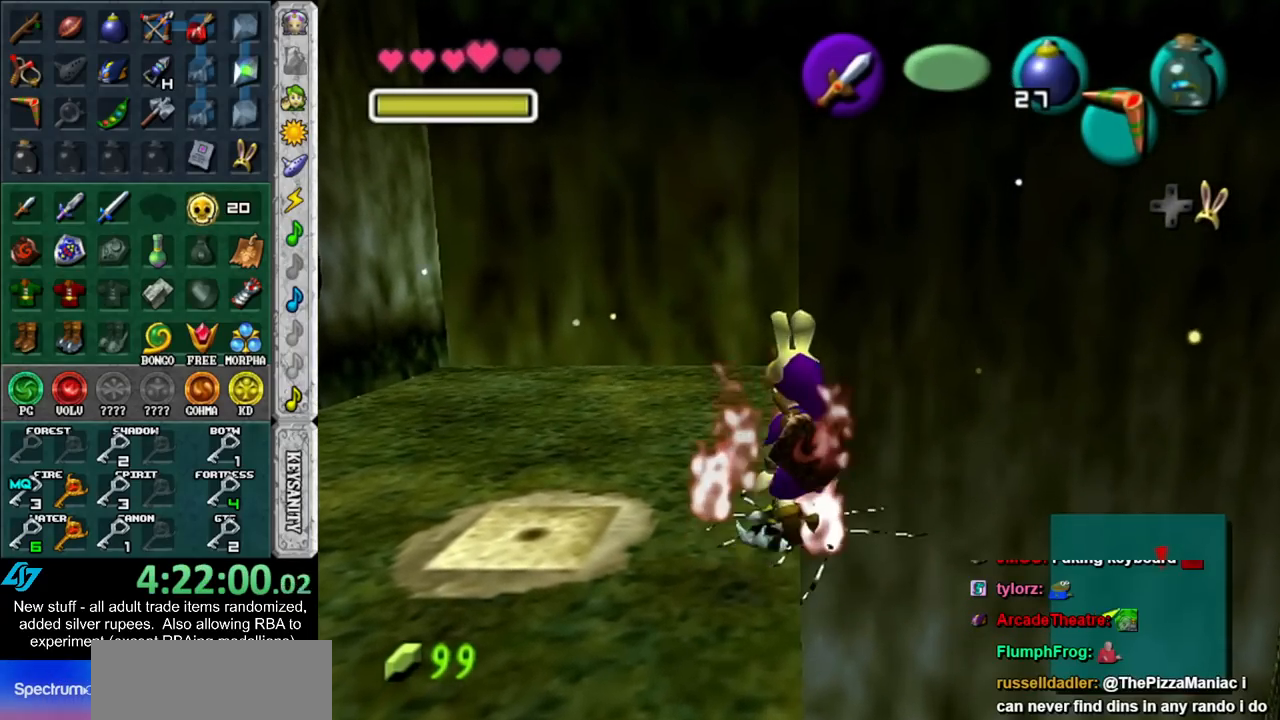
{"buttons": [], "left_stick": "left", "right_stick": "center", "events": [[200, "left_stick", "left"]]}
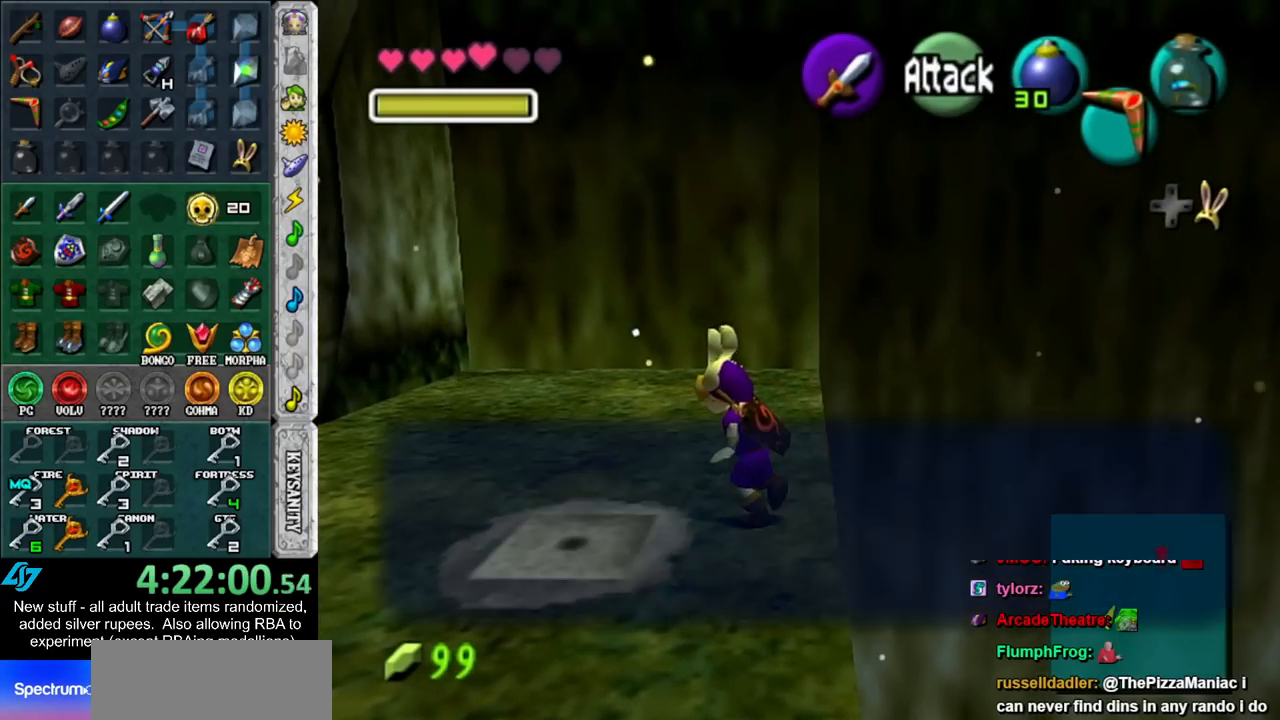
{"buttons": [], "left_stick": "left", "right_stick": "center", "events": [[150, "B", "down"], [183, "A", "down"], [200, "A", "up"], [200, "B", "up"]]}
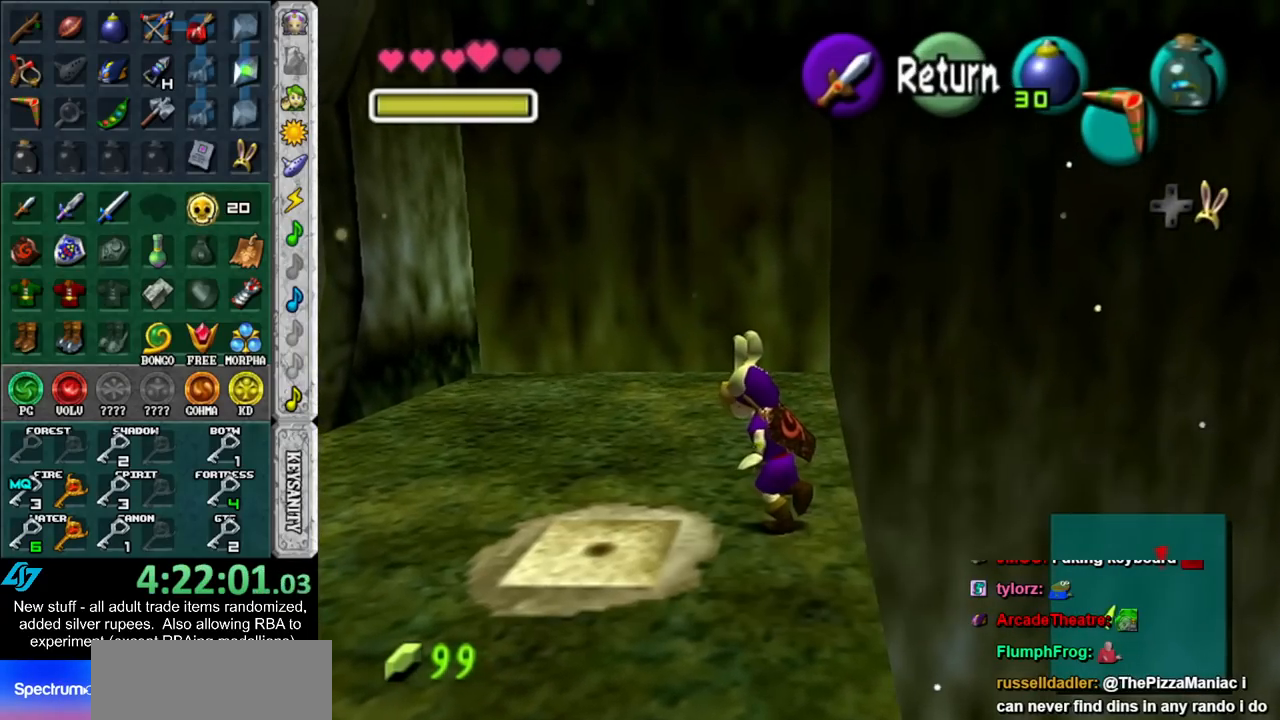
{"buttons": [], "left_stick": "left", "right_stick": "center", "events": []}
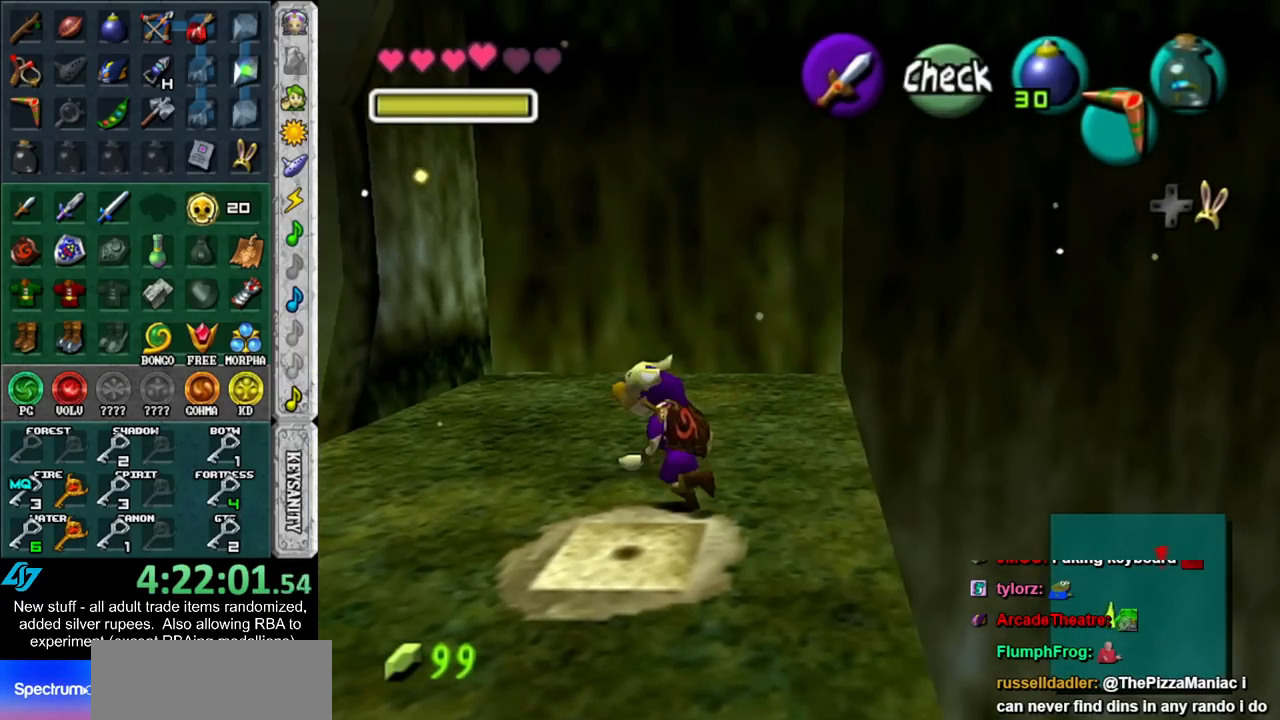
{"buttons": [], "left_stick": "left", "right_stick": "center", "events": []}
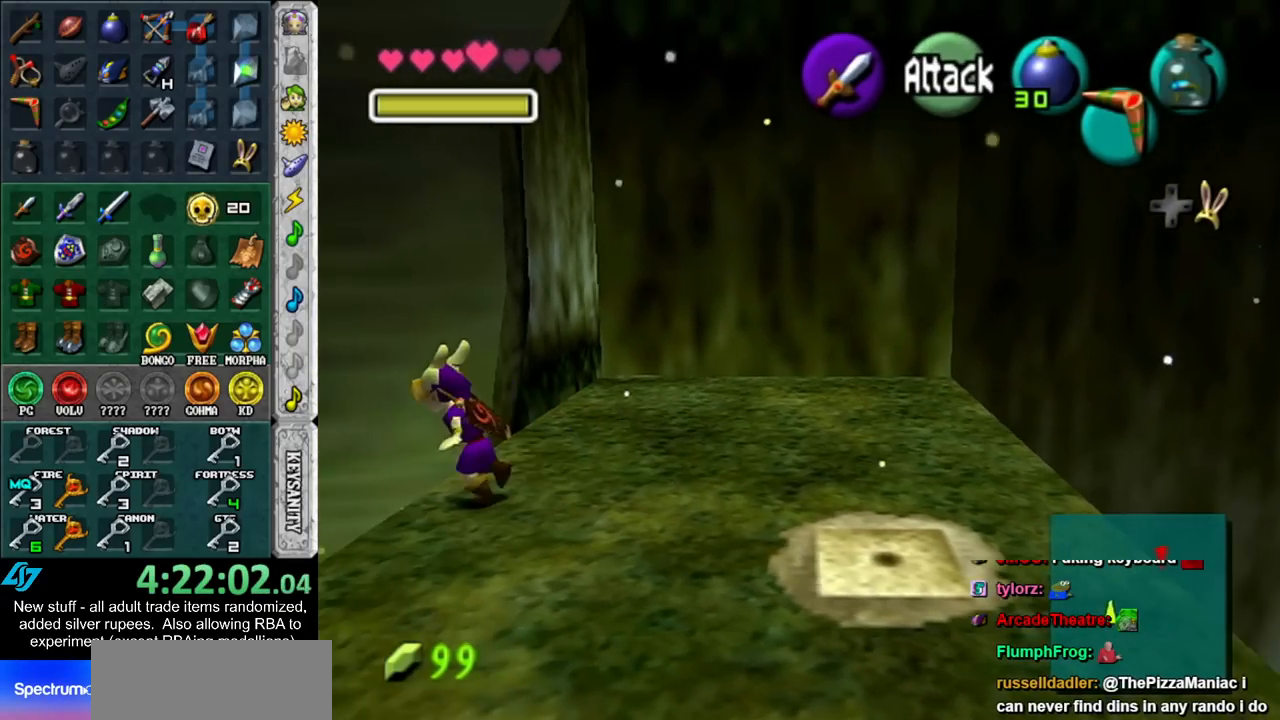
{"buttons": [], "left_stick": "left", "right_stick": "center", "events": []}
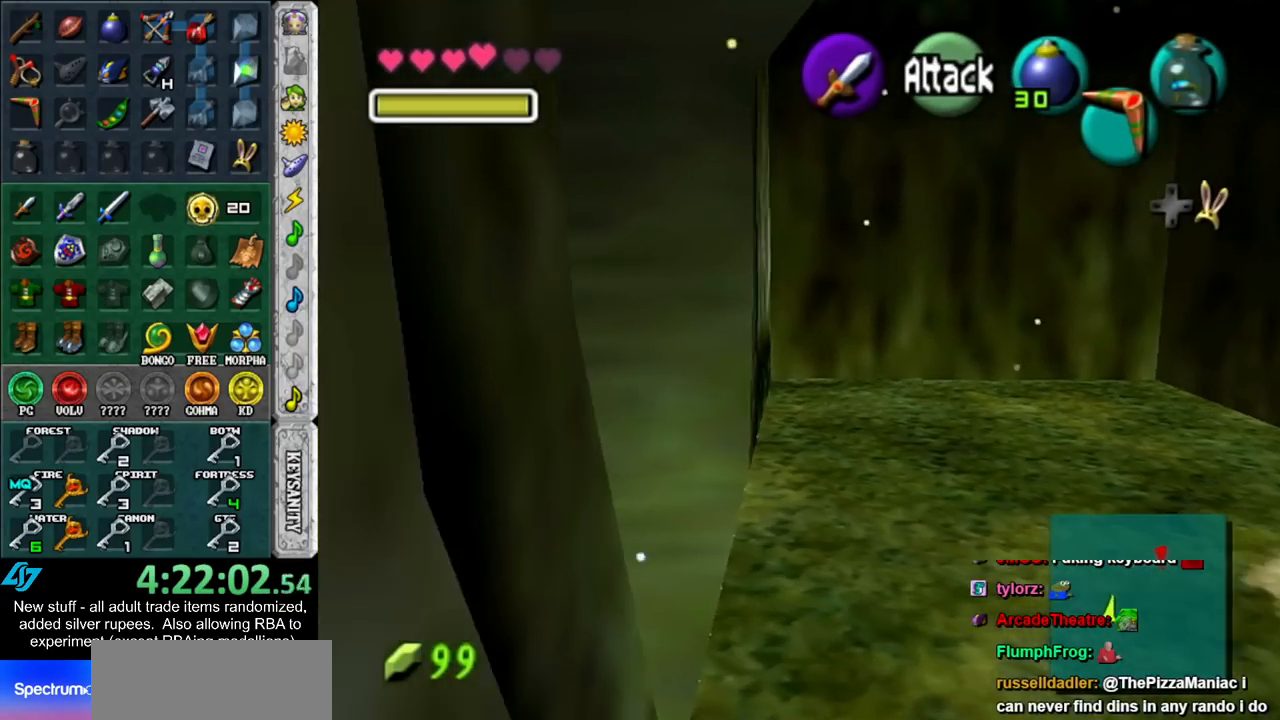
{"buttons": [], "left_stick": "left", "right_stick": "center", "events": []}
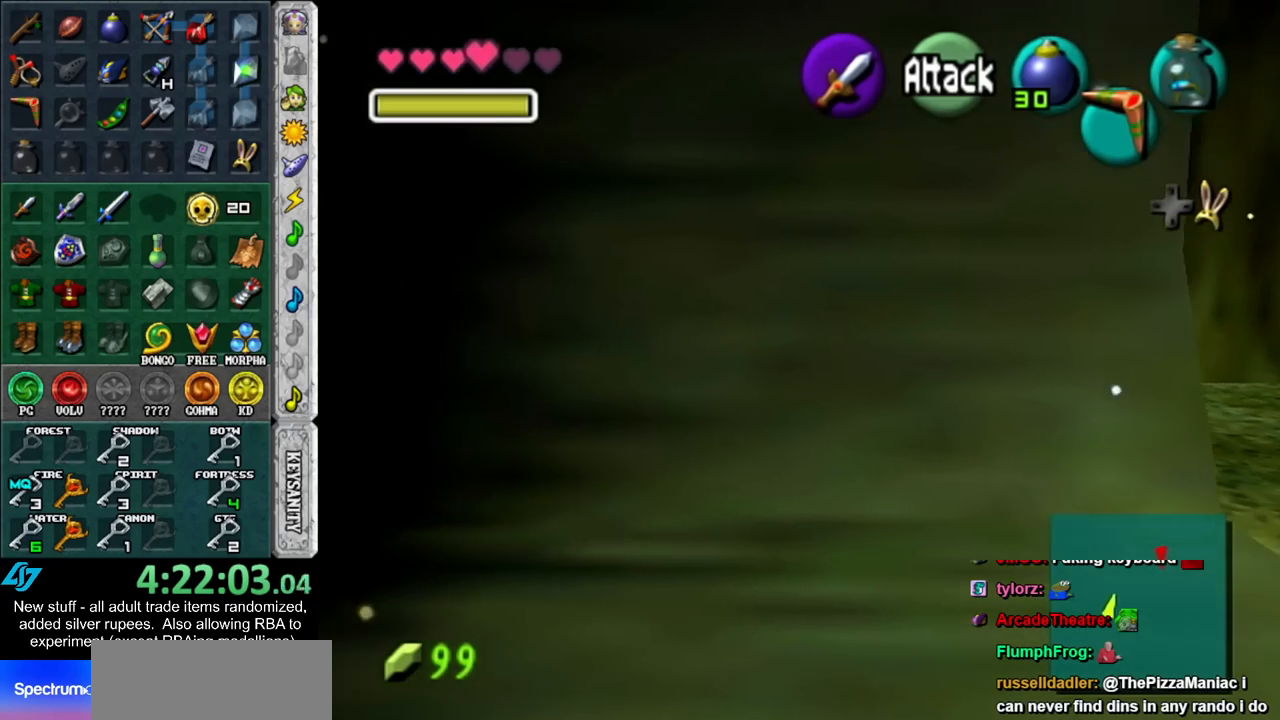
{"buttons": [], "left_stick": "up-left", "right_stick": "center", "events": [[267, "left_stick", "up-left"]]}
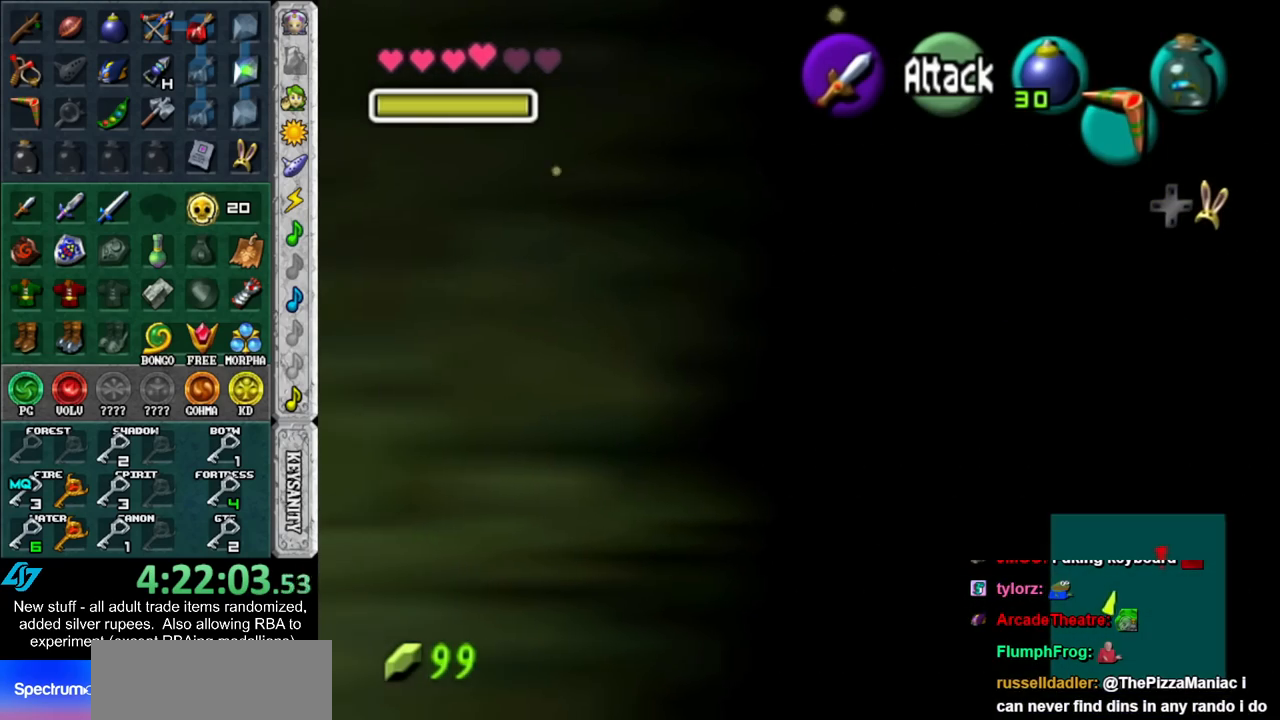
{"buttons": ["L1"], "left_stick": "up", "right_stick": "center", "events": [[367, "L1", "down"], [417, "left_stick", "up"]]}
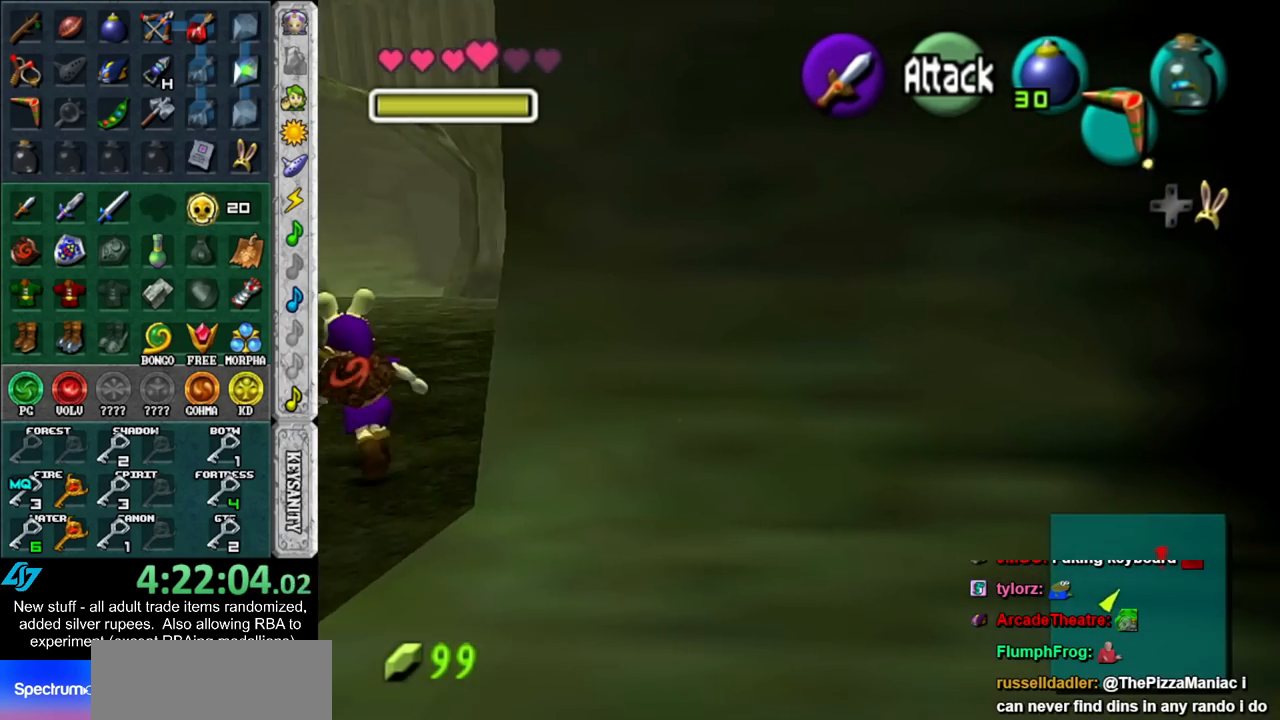
{"buttons": [], "left_stick": "up", "right_stick": "center", "events": [[117, "L1", "up"]]}
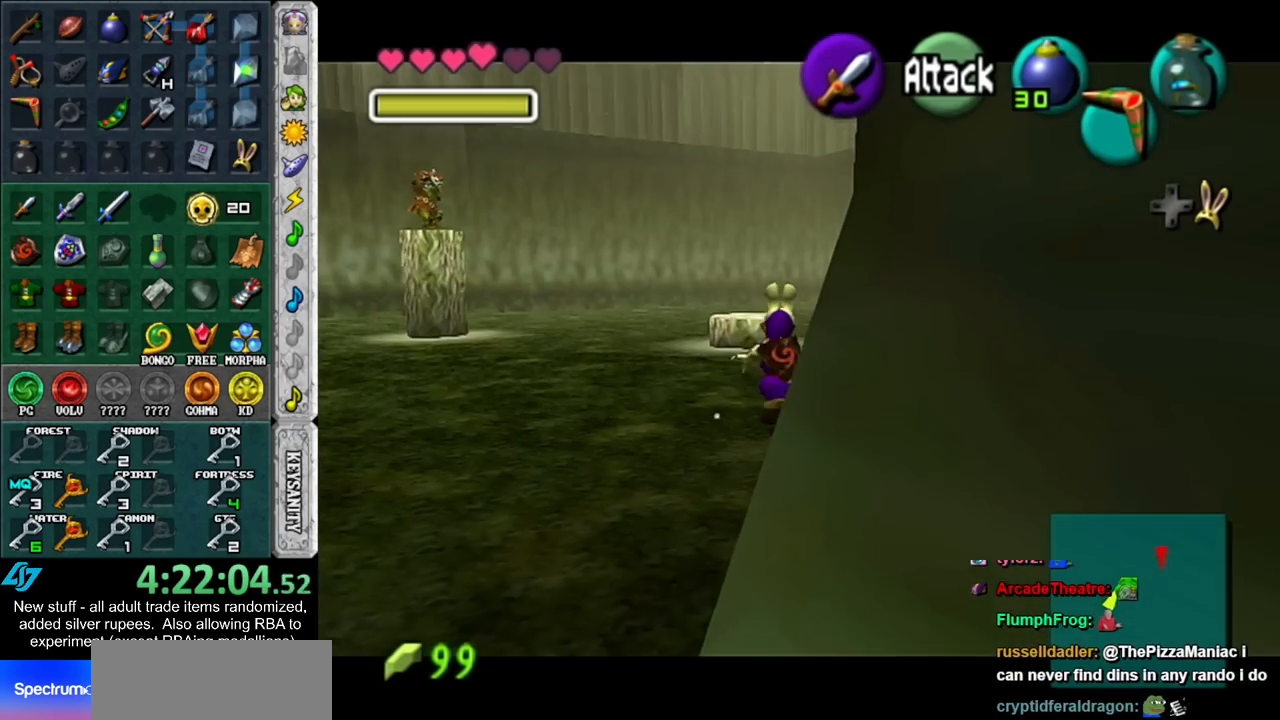
{"buttons": [], "left_stick": "up", "right_stick": "center", "events": []}
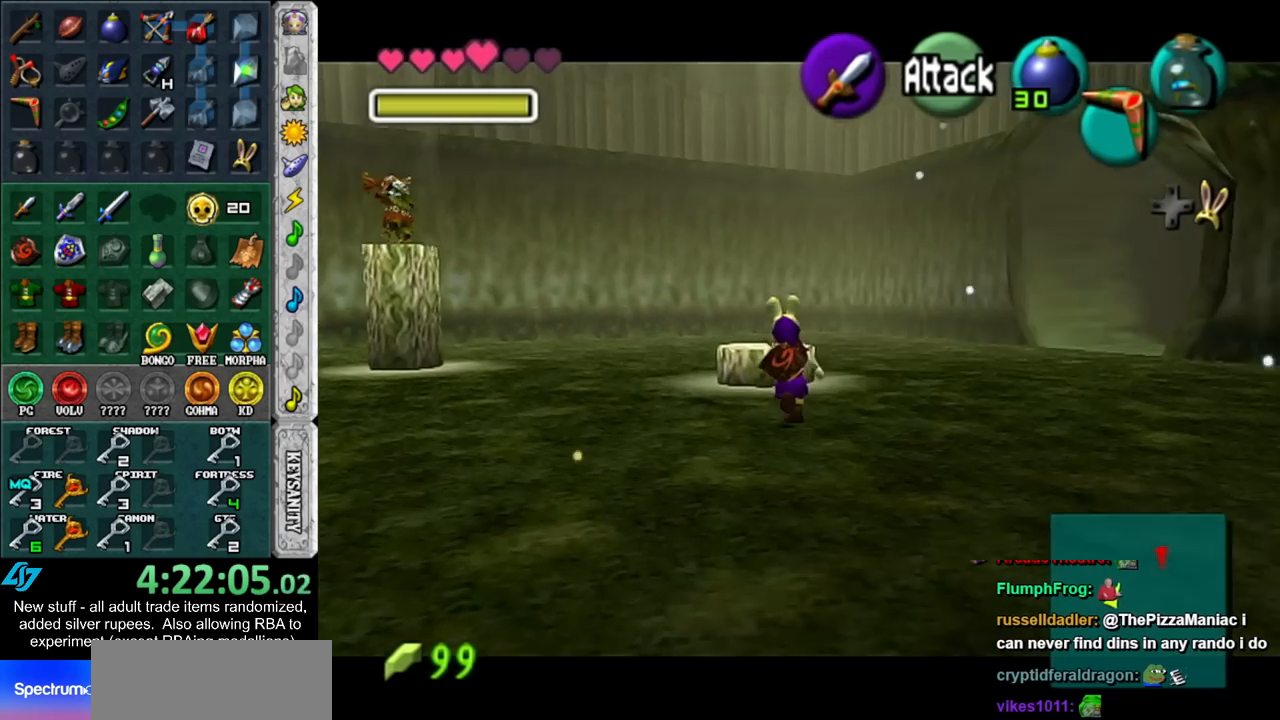
{"buttons": [], "left_stick": "up", "right_stick": "center", "events": []}
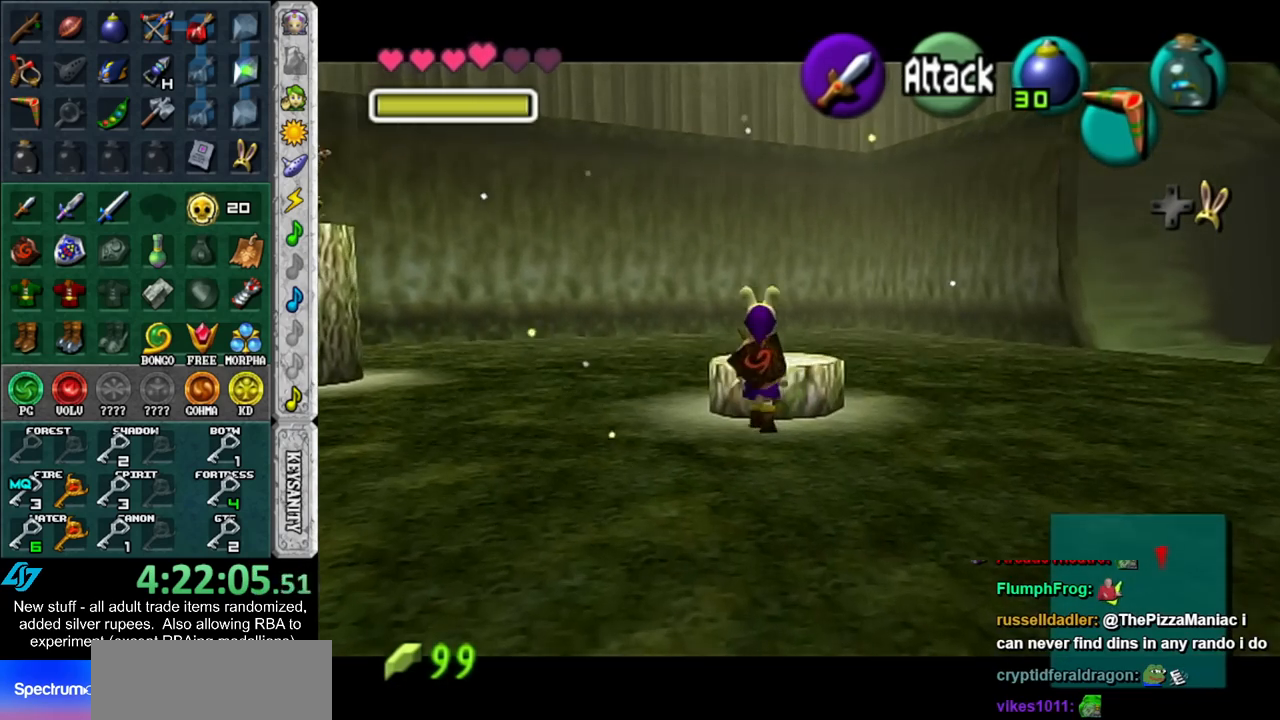
{"buttons": [], "left_stick": "center", "right_stick": "center", "events": [[83, "left_stick", "center"]]}
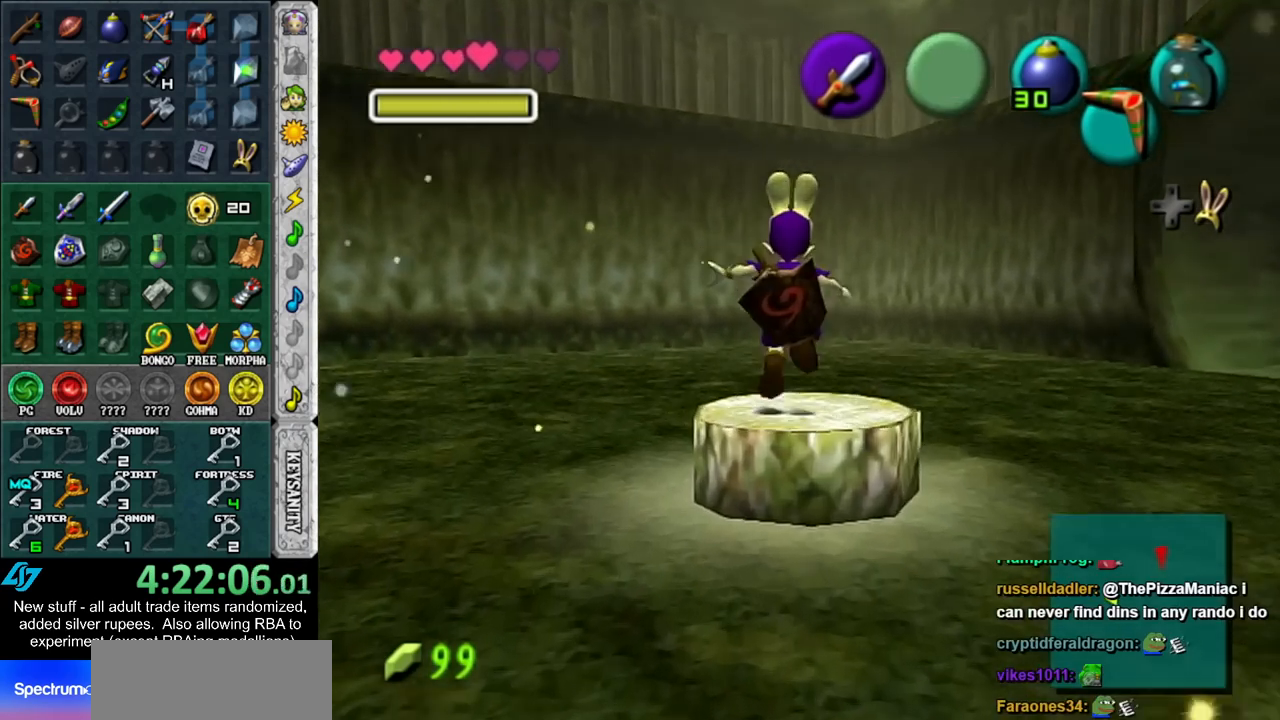
{"buttons": ["L1"], "left_stick": "center", "right_stick": "center", "events": [[167, "L1", "down"]]}
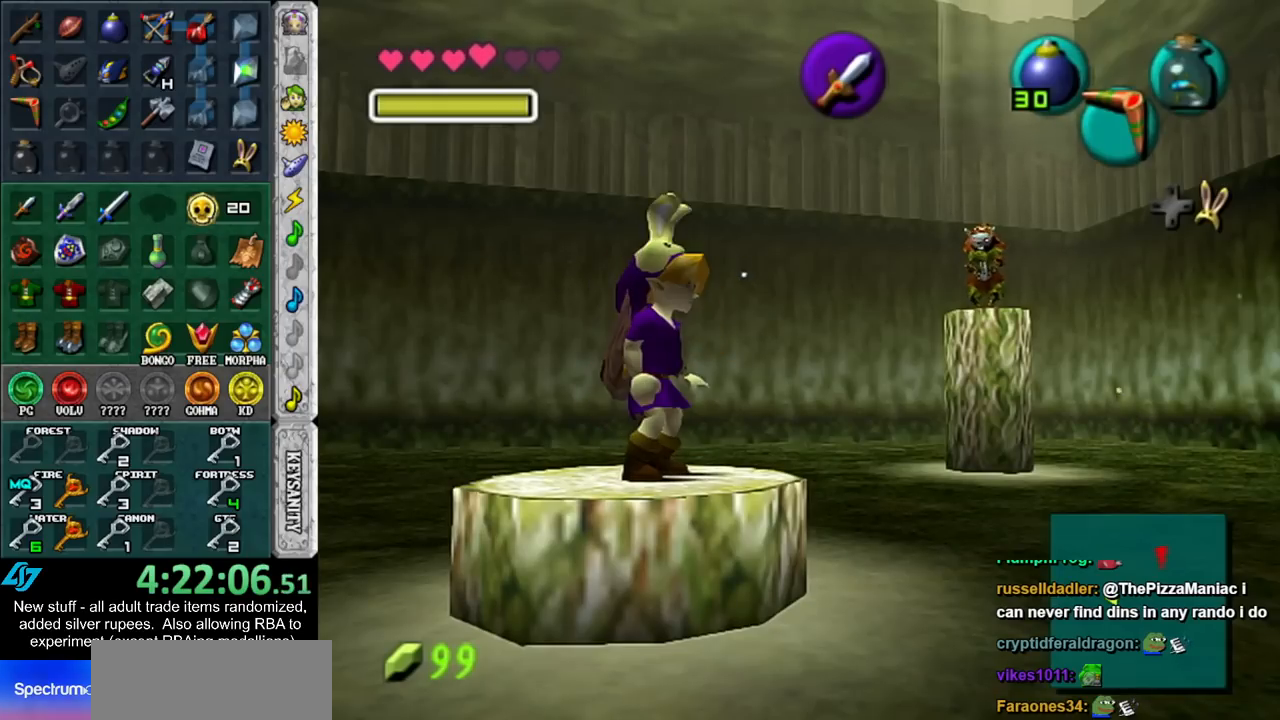
{"buttons": [], "left_stick": "center", "right_stick": "center", "events": [[400, "L1", "up"]]}
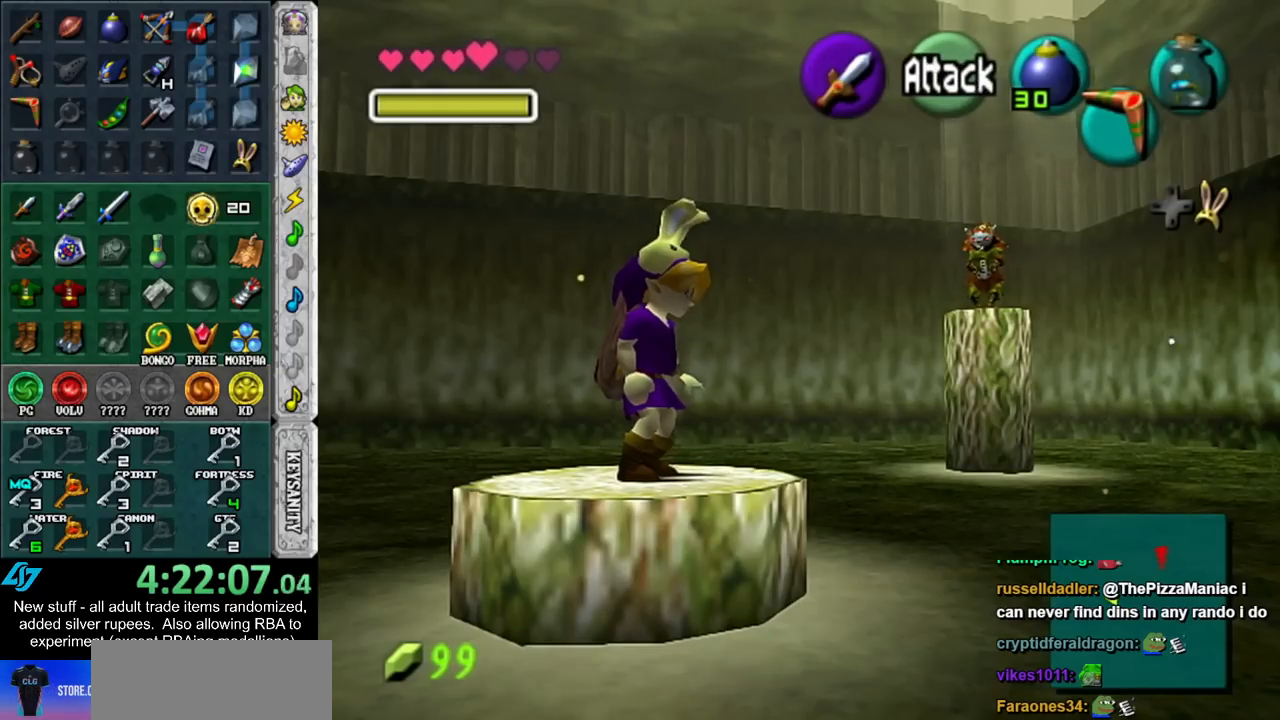
{"buttons": ["L1"], "left_stick": "center", "right_stick": "center", "events": [[233, "L1", "down"]]}
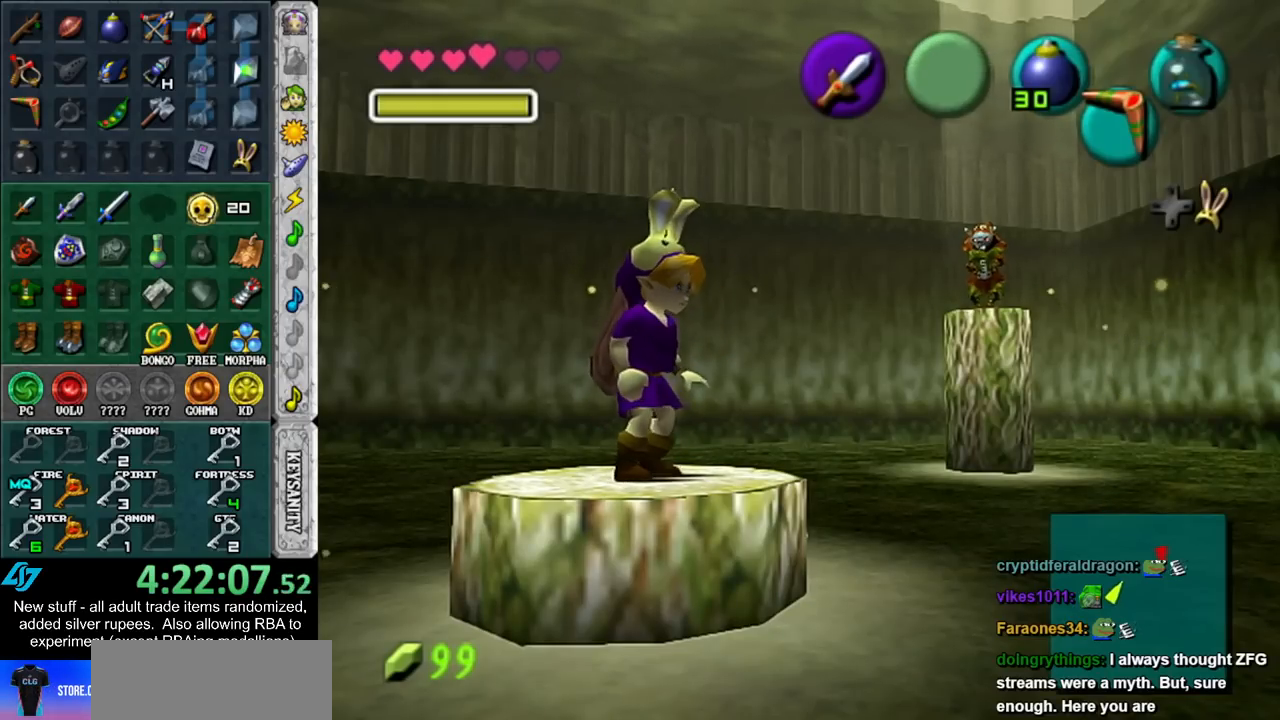
{"buttons": ["X", "L1", "Z"], "left_stick": "center", "right_stick": "center", "events": [[400, "X", "down"], [450, "Z", "down"]]}
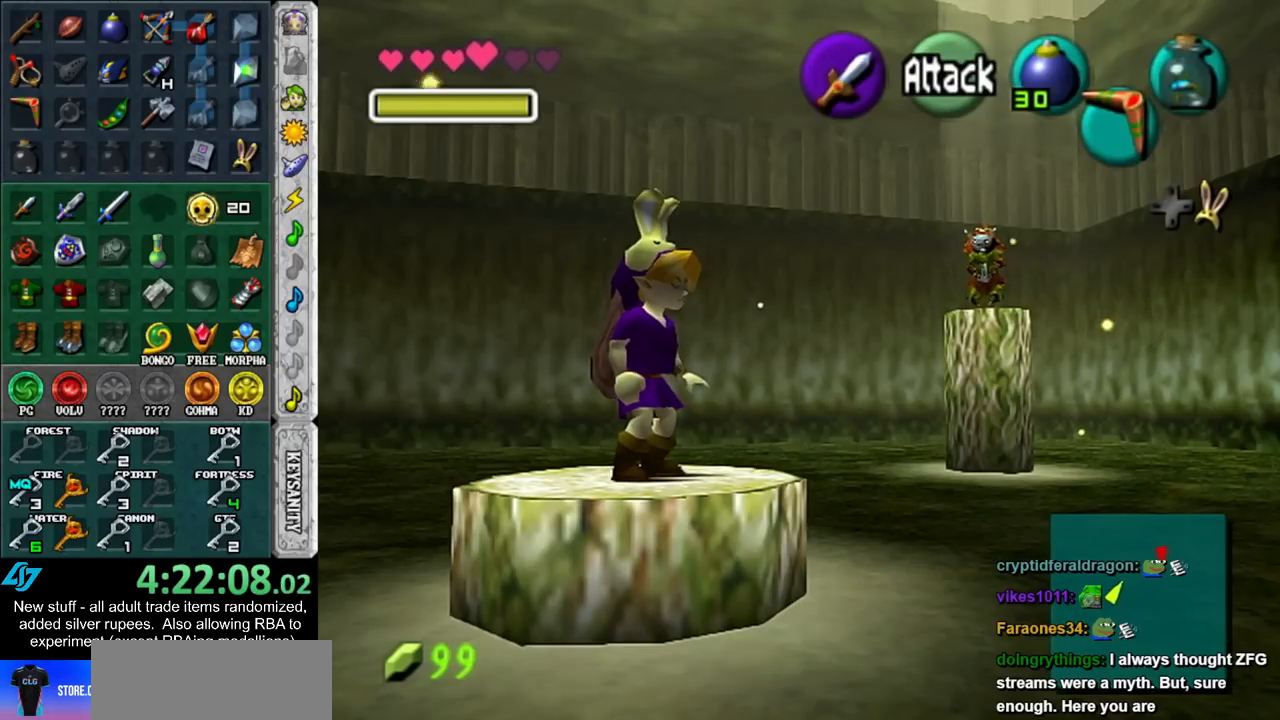
{"buttons": ["L1"], "left_stick": "center", "right_stick": "center", "events": [[17, "X", "up"], [50, "Z", "up"]]}
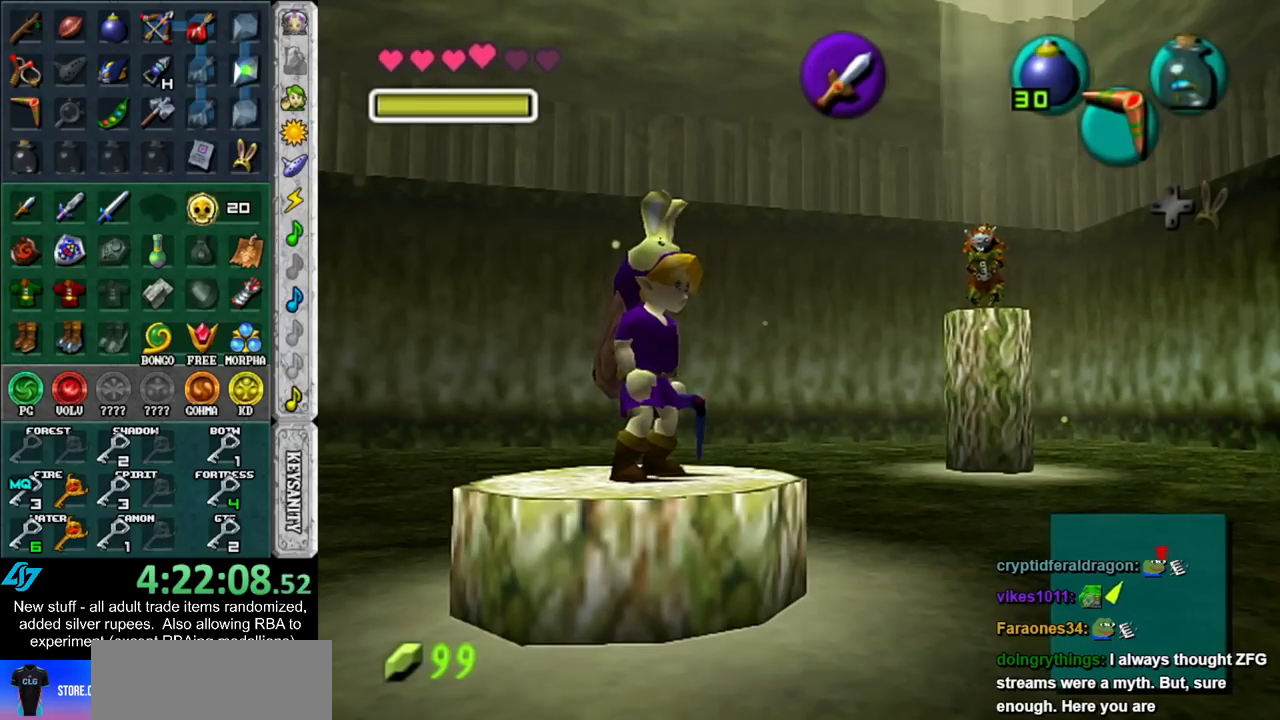
{"buttons": [], "left_stick": "center", "right_stick": "center", "events": [[117, "L1", "up"]]}
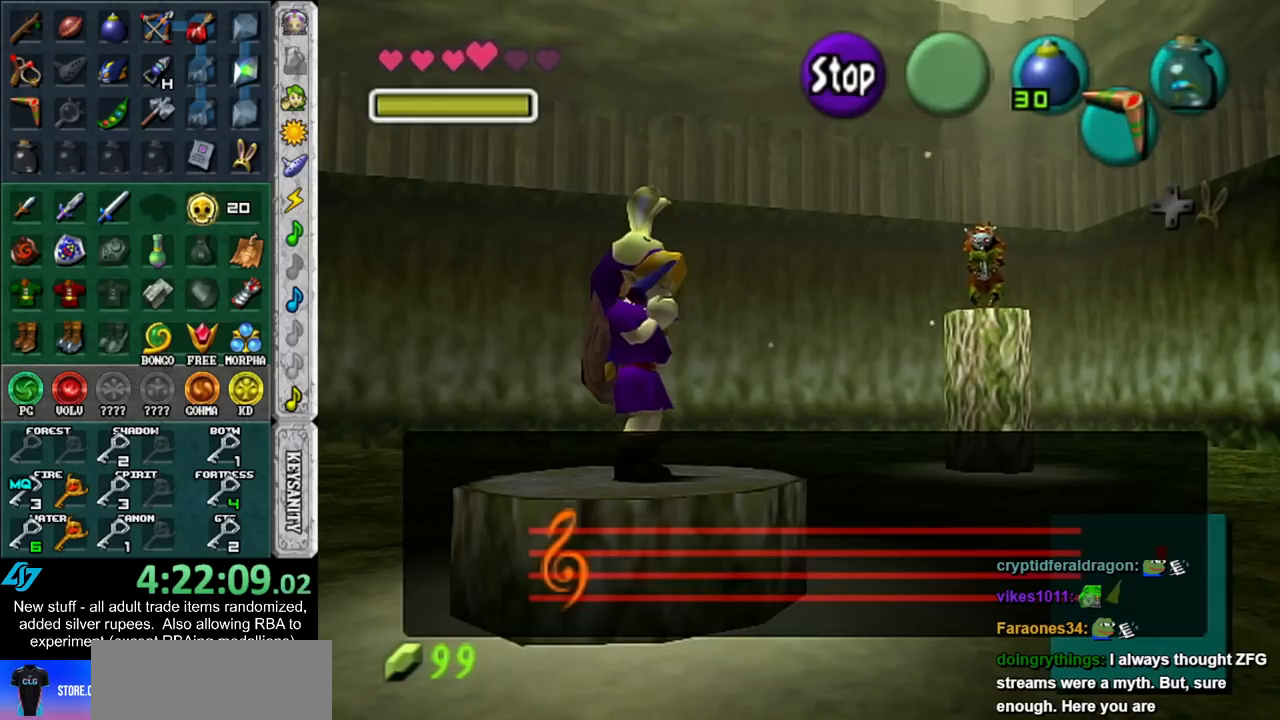
{"buttons": ["X", "Y"], "left_stick": "center", "right_stick": "center", "events": [[233, "Z", "down"], [333, "Z", "up"], [367, "X", "down"], [483, "Y", "down"]]}
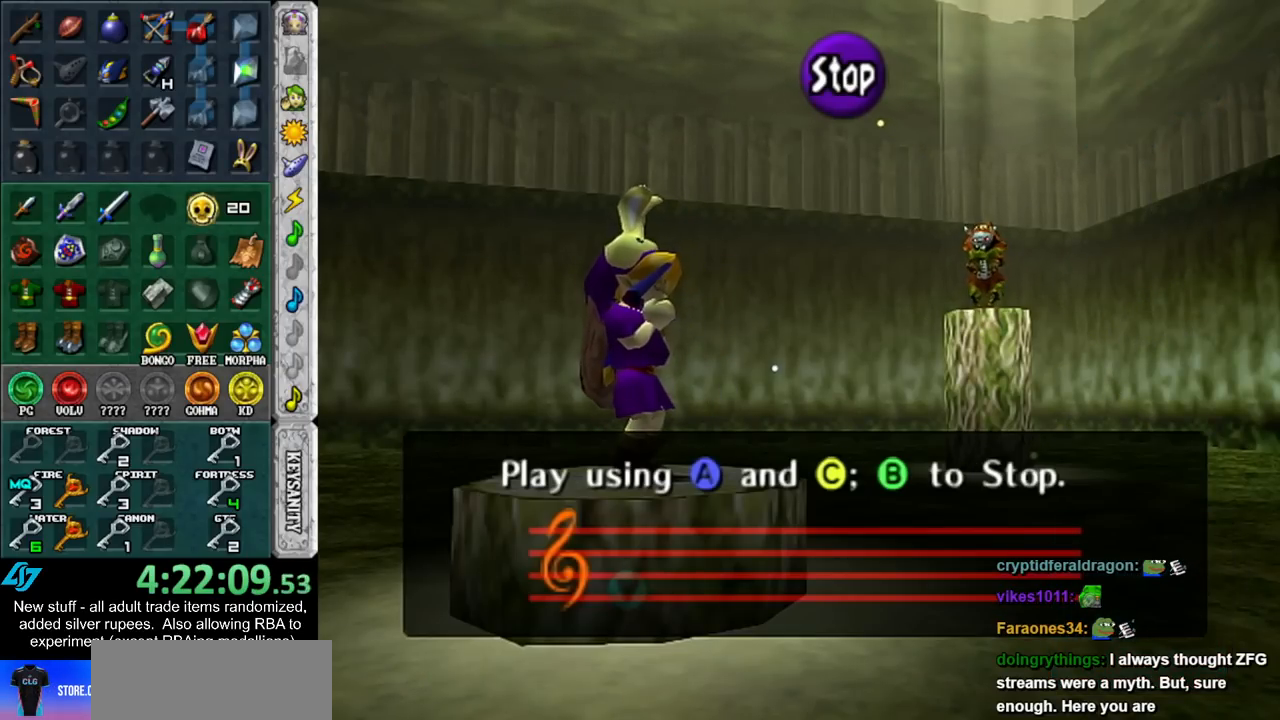
{"buttons": ["Y"], "left_stick": "center", "right_stick": "center", "events": [[17, "X", "up"], [117, "Y", "up"], [200, "Z", "down"], [300, "Z", "up"], [333, "X", "down"], [467, "X", "up"], [467, "Y", "down"]]}
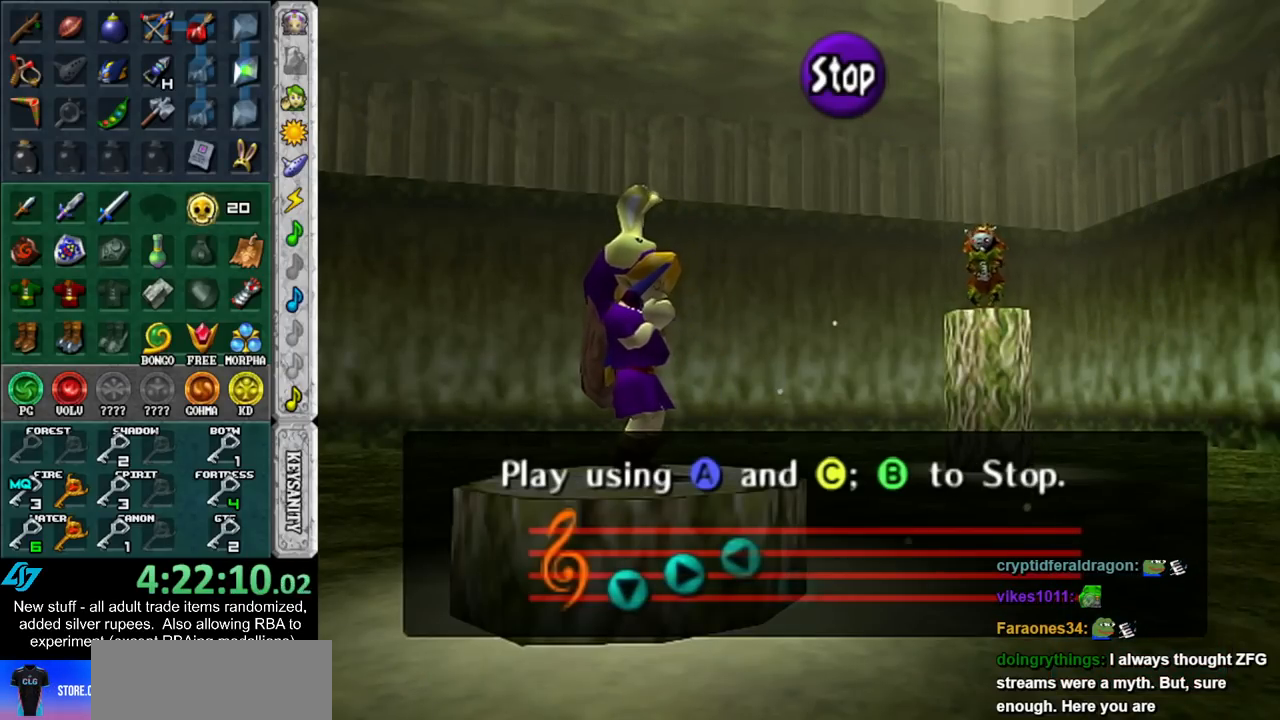
{"buttons": [], "left_stick": "center", "right_stick": "center", "events": [[233, "Y", "up"]]}